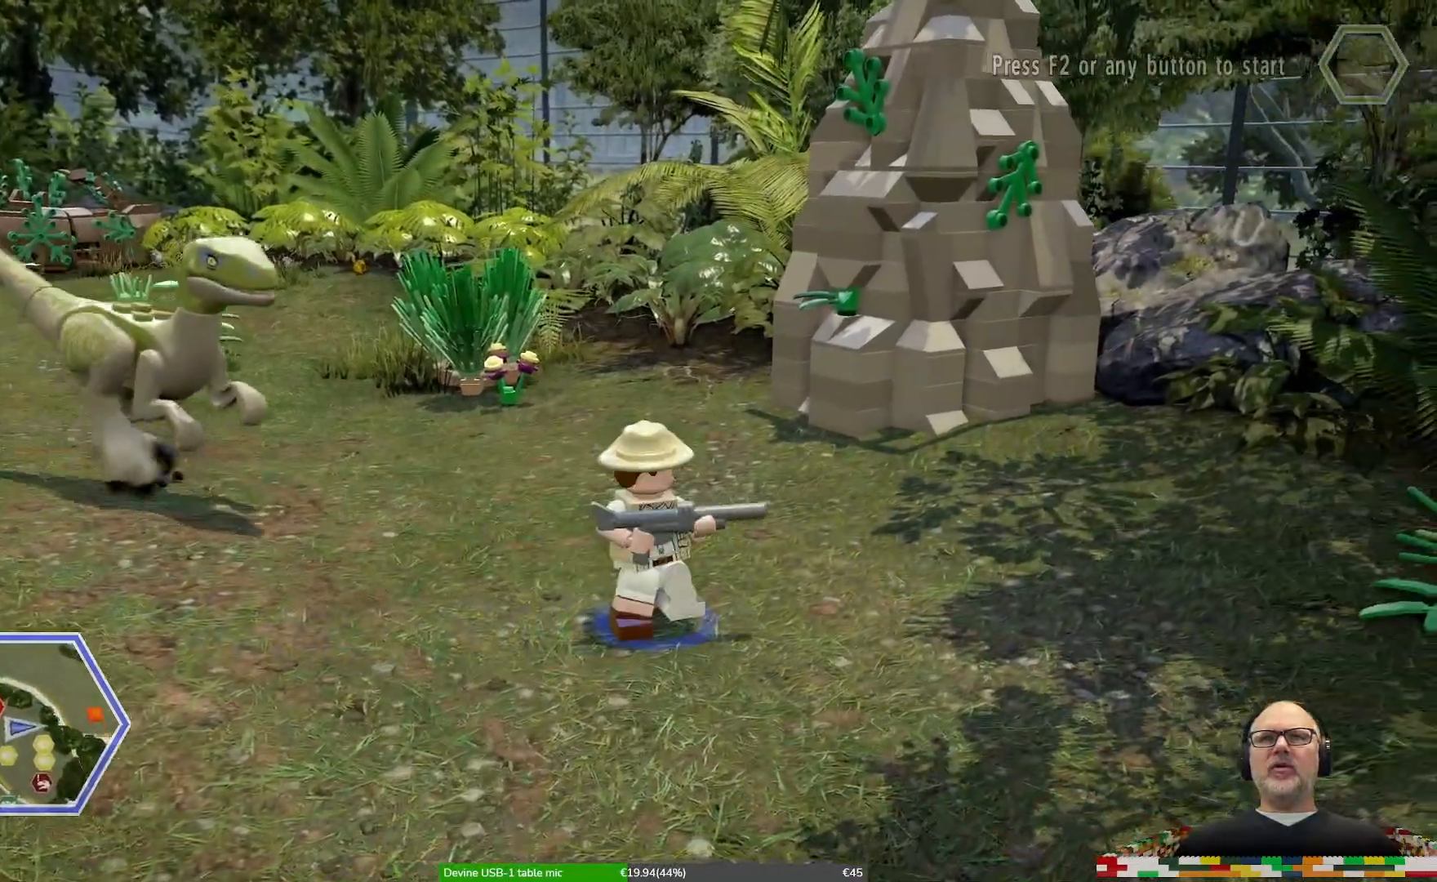
Gameplay with a controller (Xbox layout); each line is a JSON object with the inputs held at the frame after it. "events" lists button and stick changes between this image and that frame as [ms after this image, input, new state], when the widget could be followed in between. Not read: DPAD_LEFT DPAD_RIGHT L1 L2 L3 R1 R2 R3.
{"buttons": ["Y"], "left_stick": "center", "right_stick": "center", "events": []}
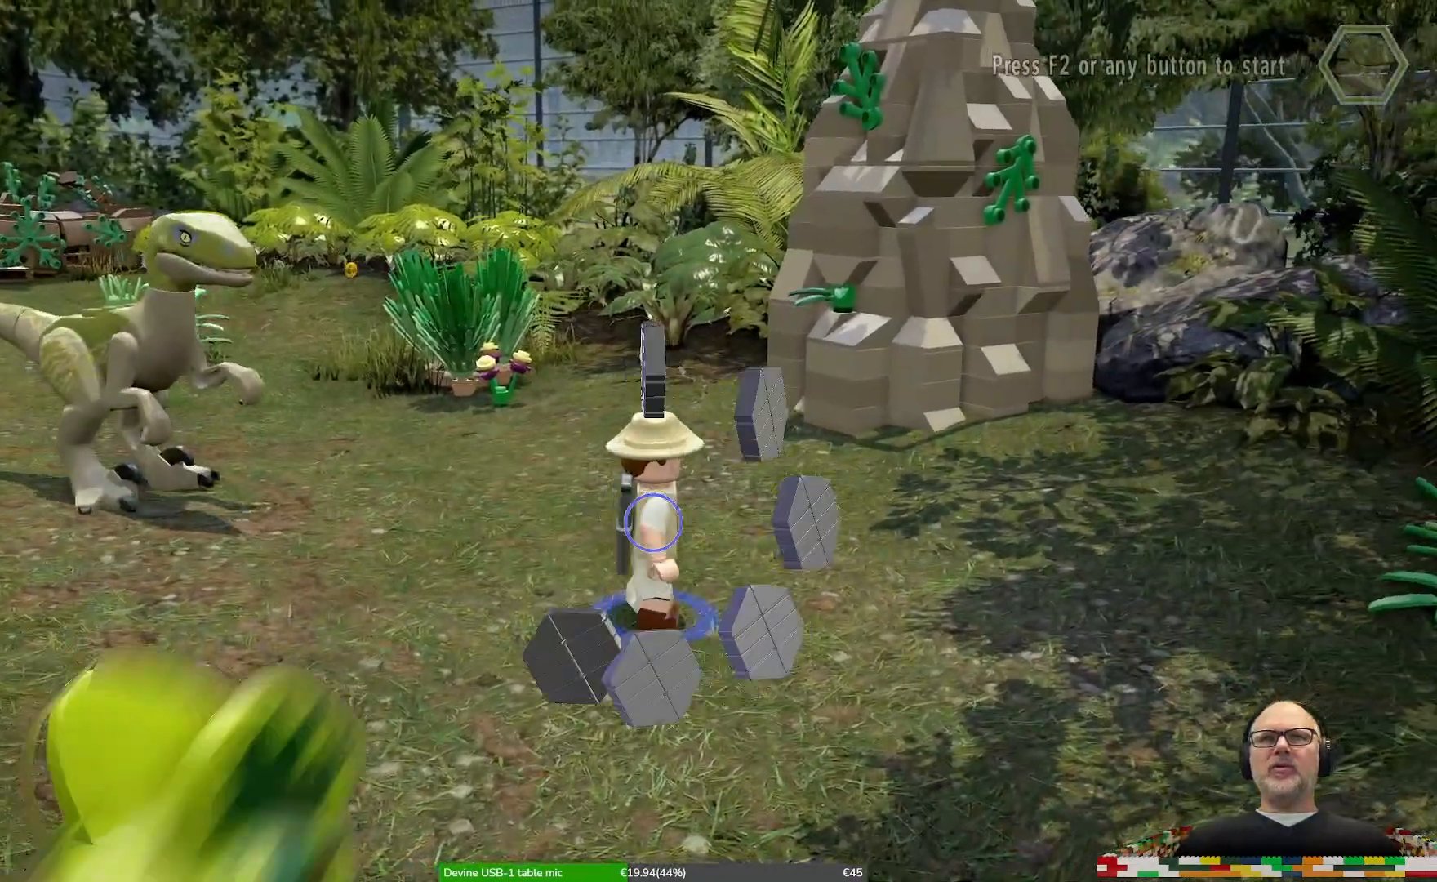
{"buttons": ["Y"], "left_stick": "center", "right_stick": "center"}
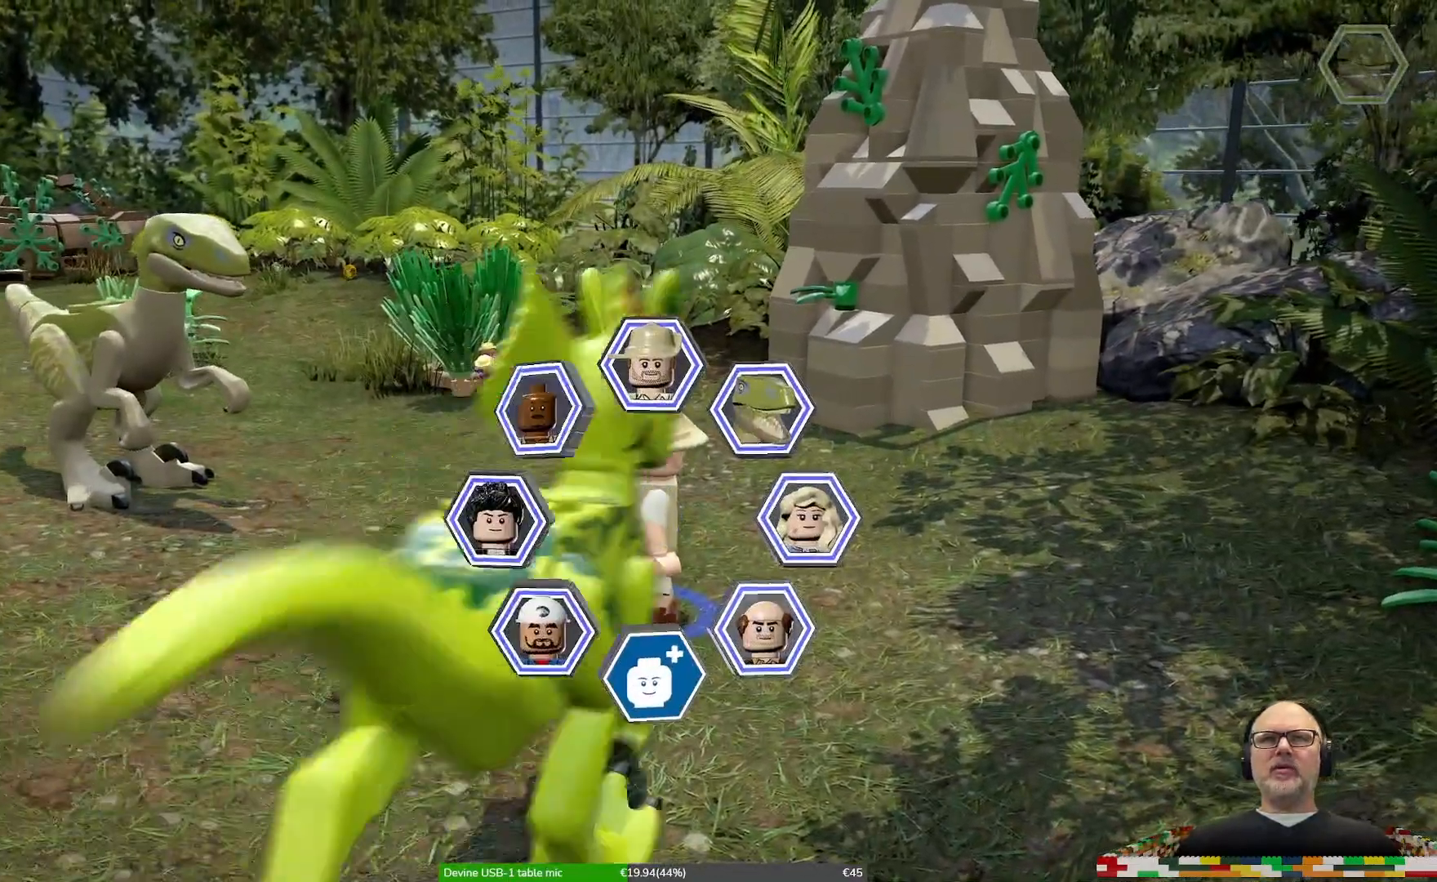
{"buttons": ["Y"], "left_stick": "down", "right_stick": "center", "events": [[500, "left_stick", "down"]]}
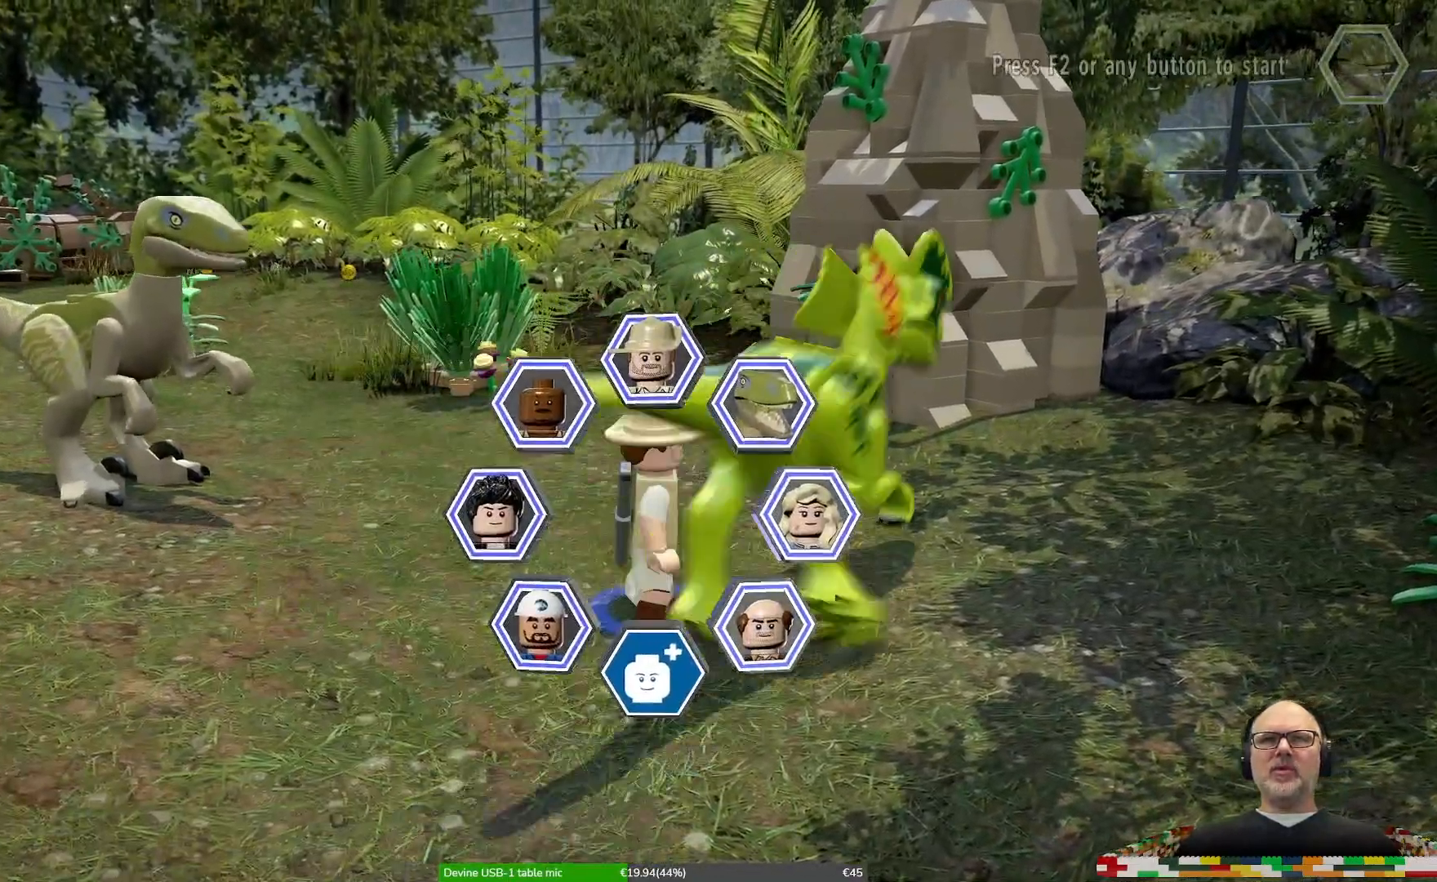
{"buttons": ["Y"], "left_stick": "center", "right_stick": "center", "events": [[167, "left_stick", "center"]]}
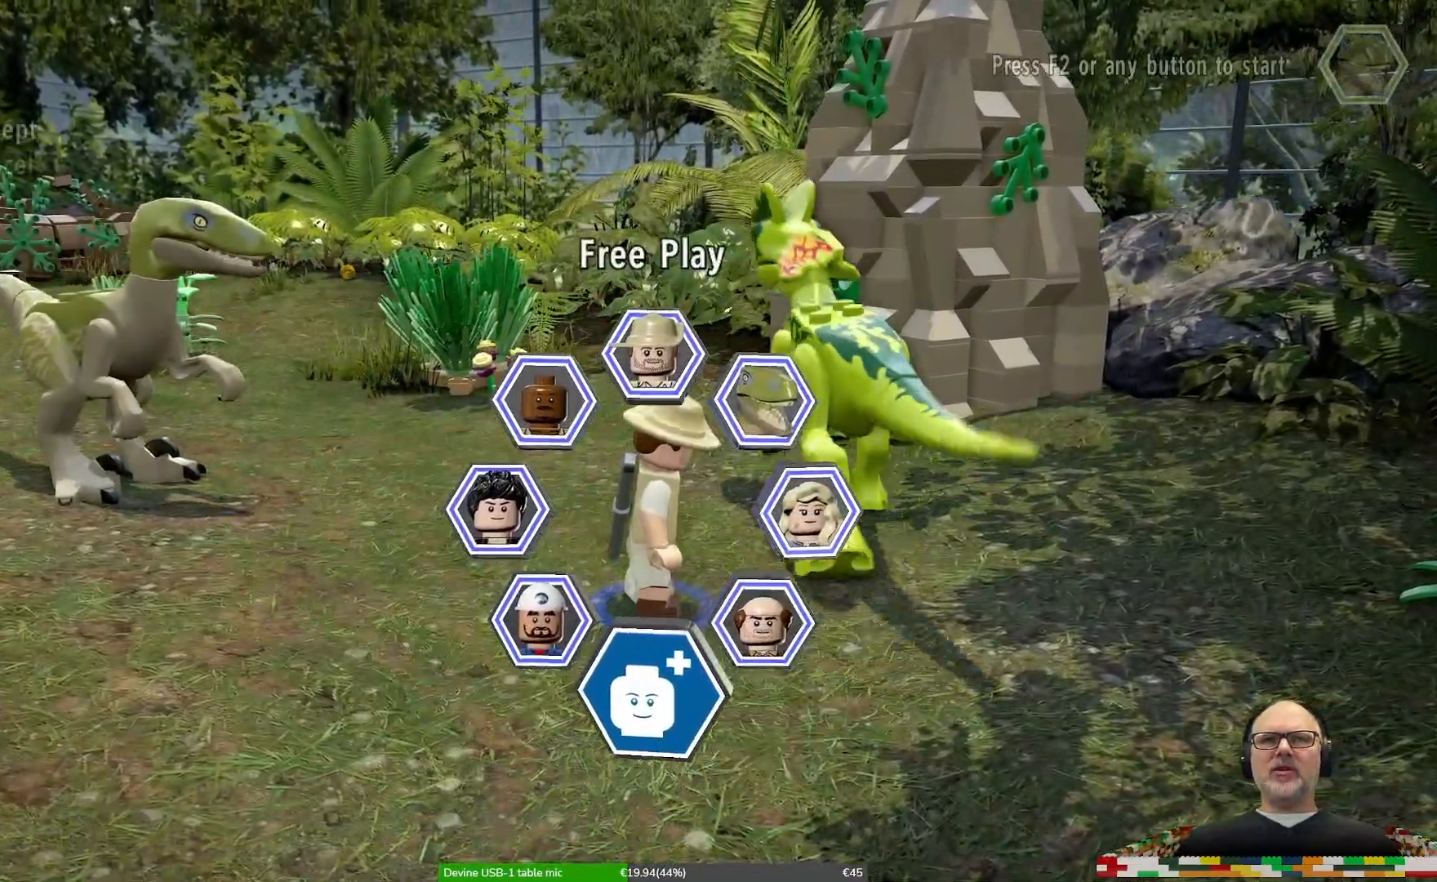
{"buttons": ["Y"], "left_stick": "center", "right_stick": "center", "events": []}
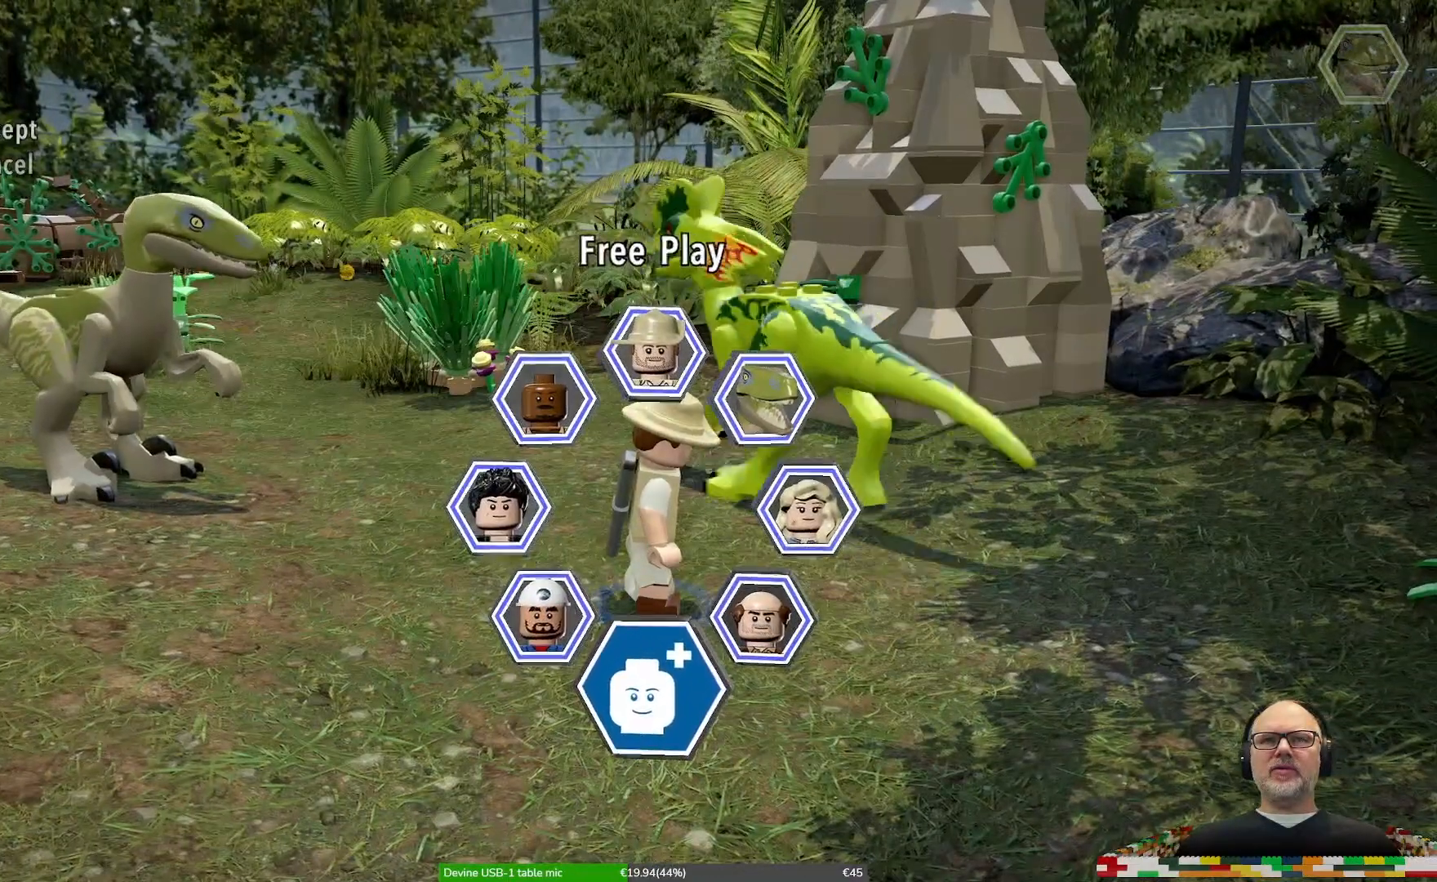
{"buttons": ["Y"], "left_stick": "center", "right_stick": "center", "events": []}
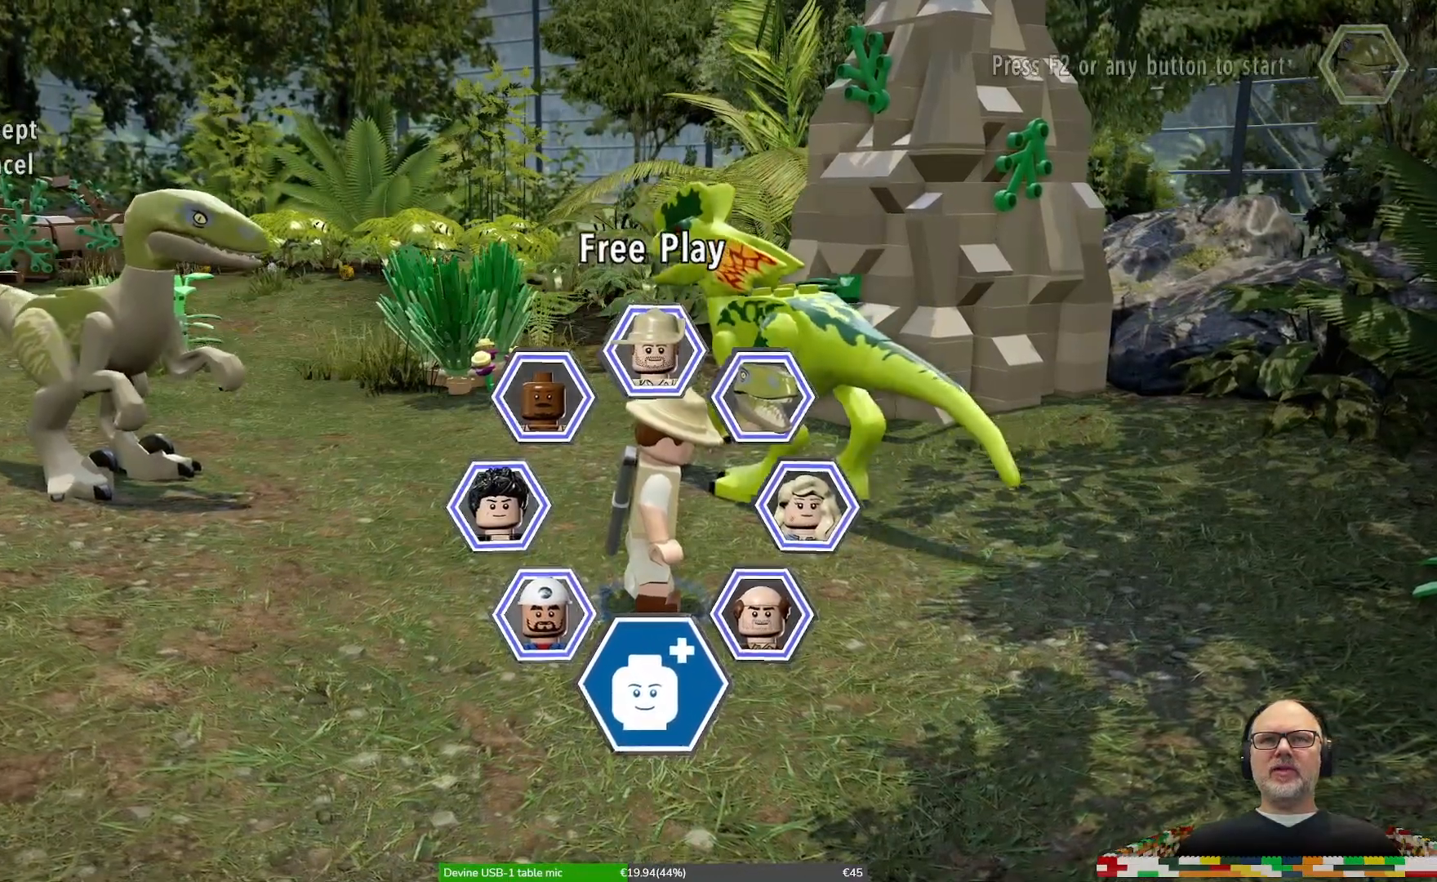
{"buttons": ["Y"], "left_stick": "center", "right_stick": "center", "events": []}
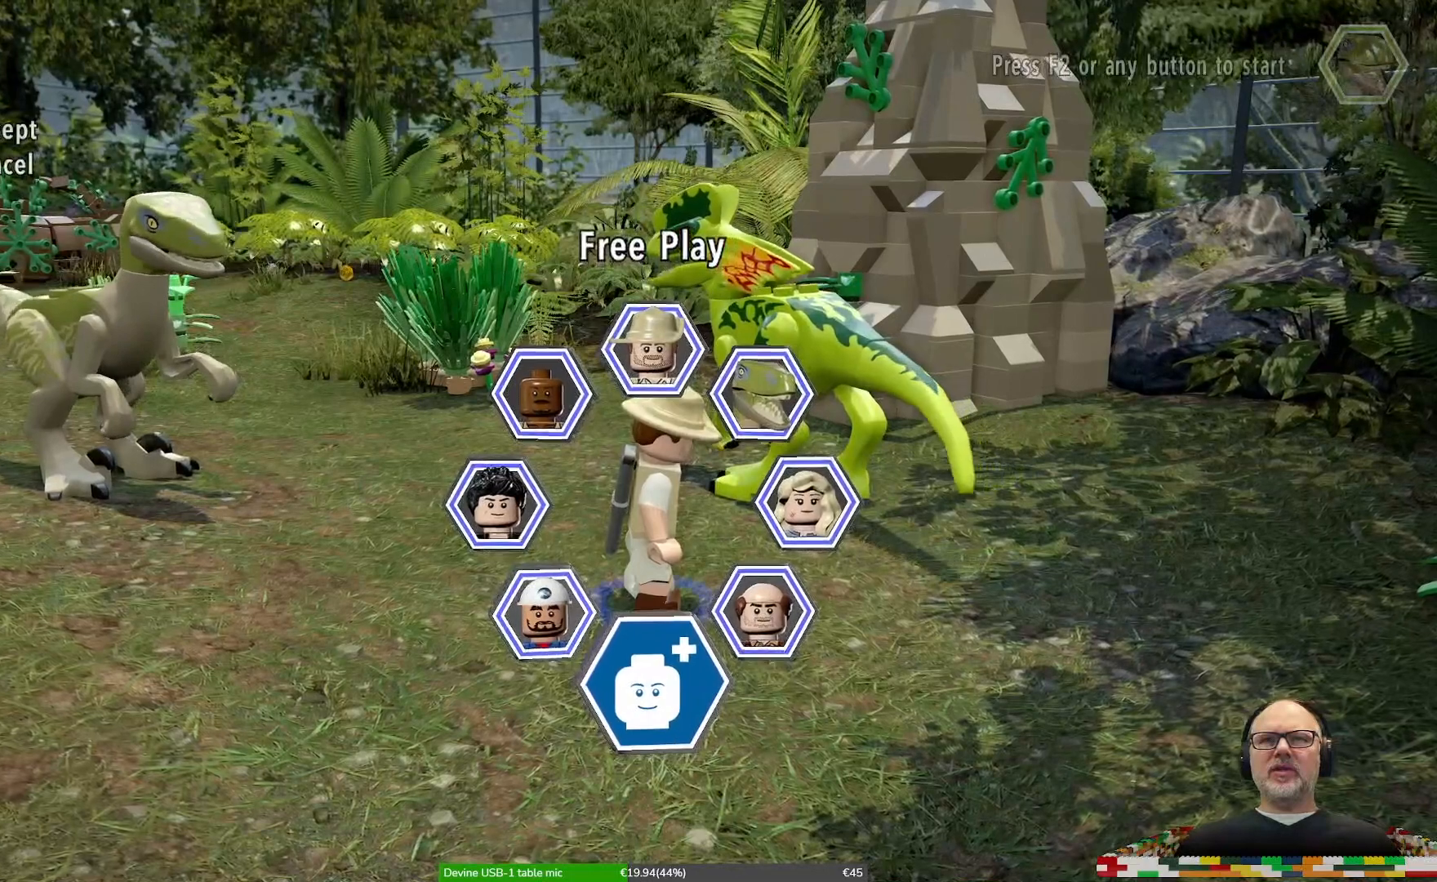
{"buttons": [], "left_stick": "center", "right_stick": "center", "events": [[333, "Y", "up"]]}